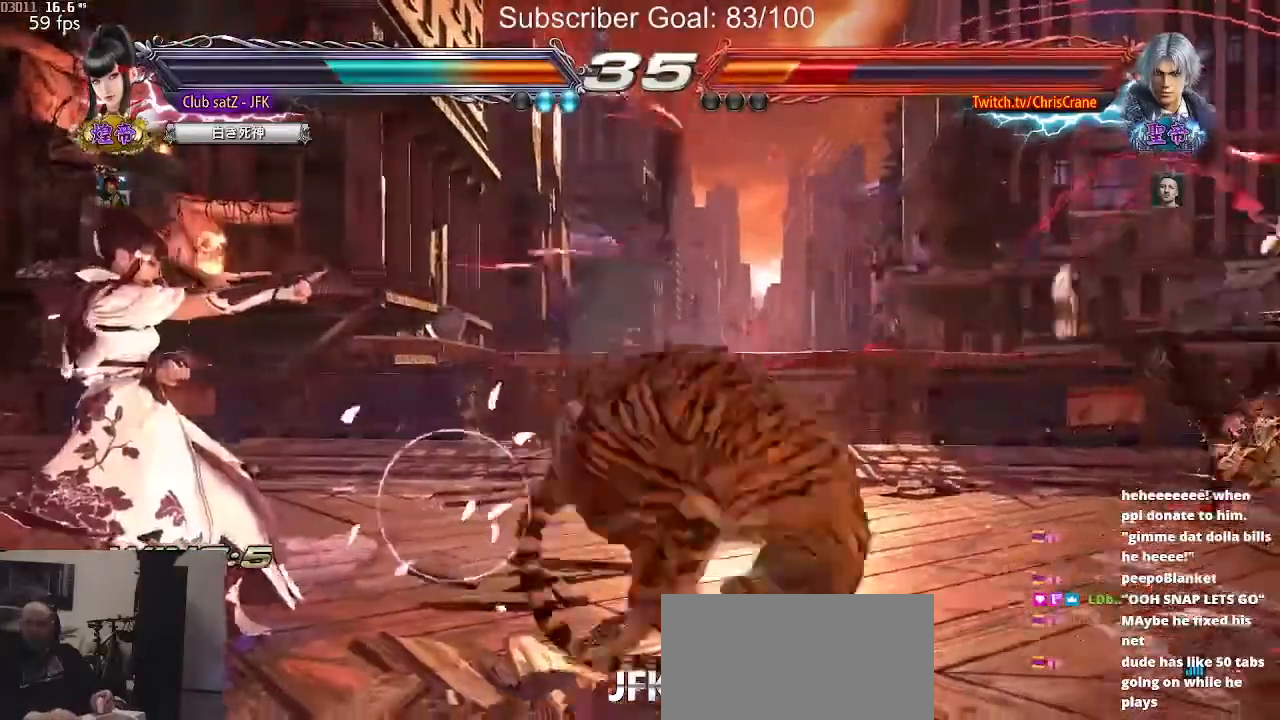
Gameplay with a controller (arcade stick); each line is a JSON object with the inputs held at the frame after it. "events" lists button and stick changes between this image and that frame as [ms after this image, input, new state], when the widget could be followed in between. Not read: L3 R3.
{"buttons": [], "left_stick": "right", "events": [[450, "left_stick", "right"]]}
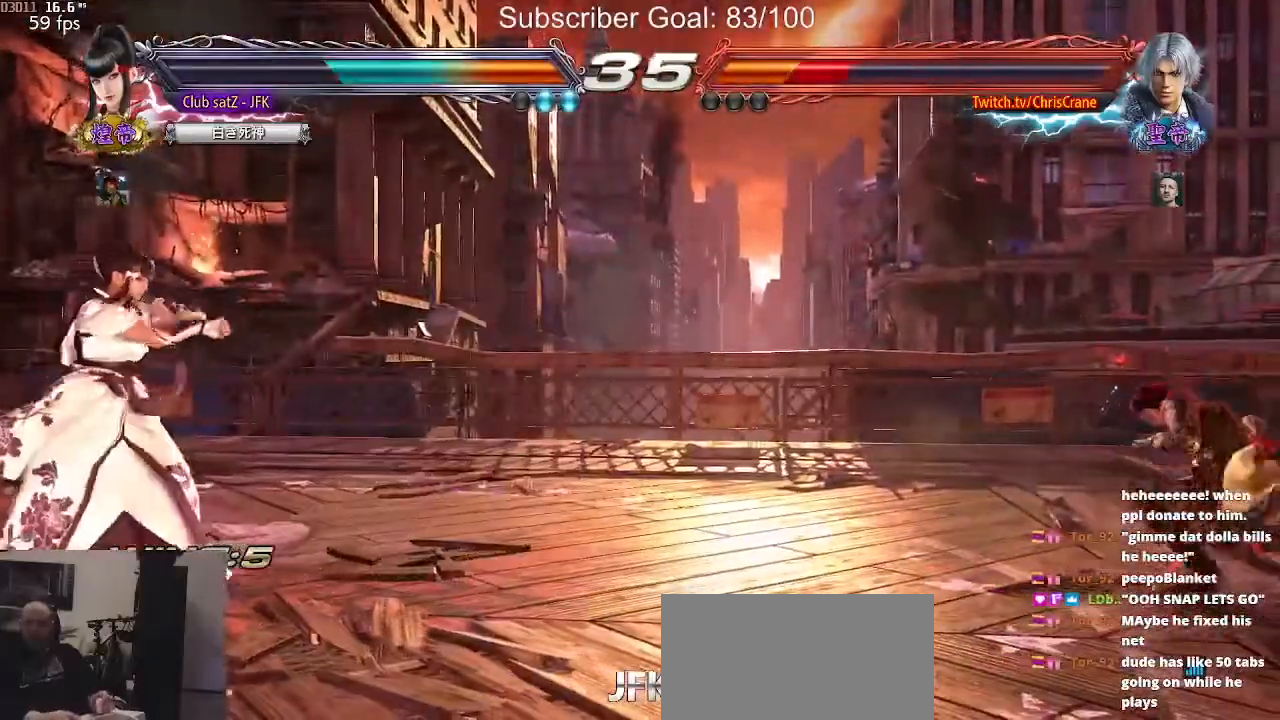
{"buttons": [], "left_stick": "right", "events": [[33, "left_stick", "center"], [117, "left_stick", "right"]]}
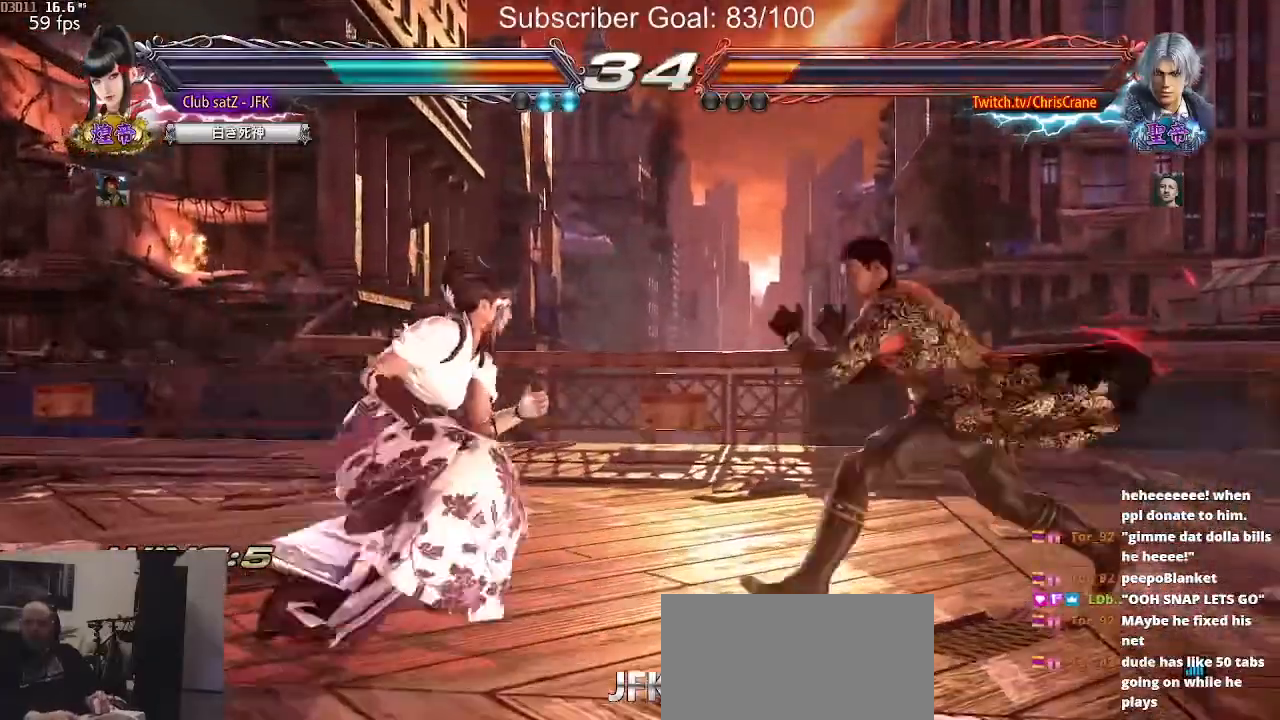
{"buttons": [], "left_stick": "left", "events": [[217, "left_stick", "left"], [283, "left_stick", "center"], [350, "left_stick", "left"]]}
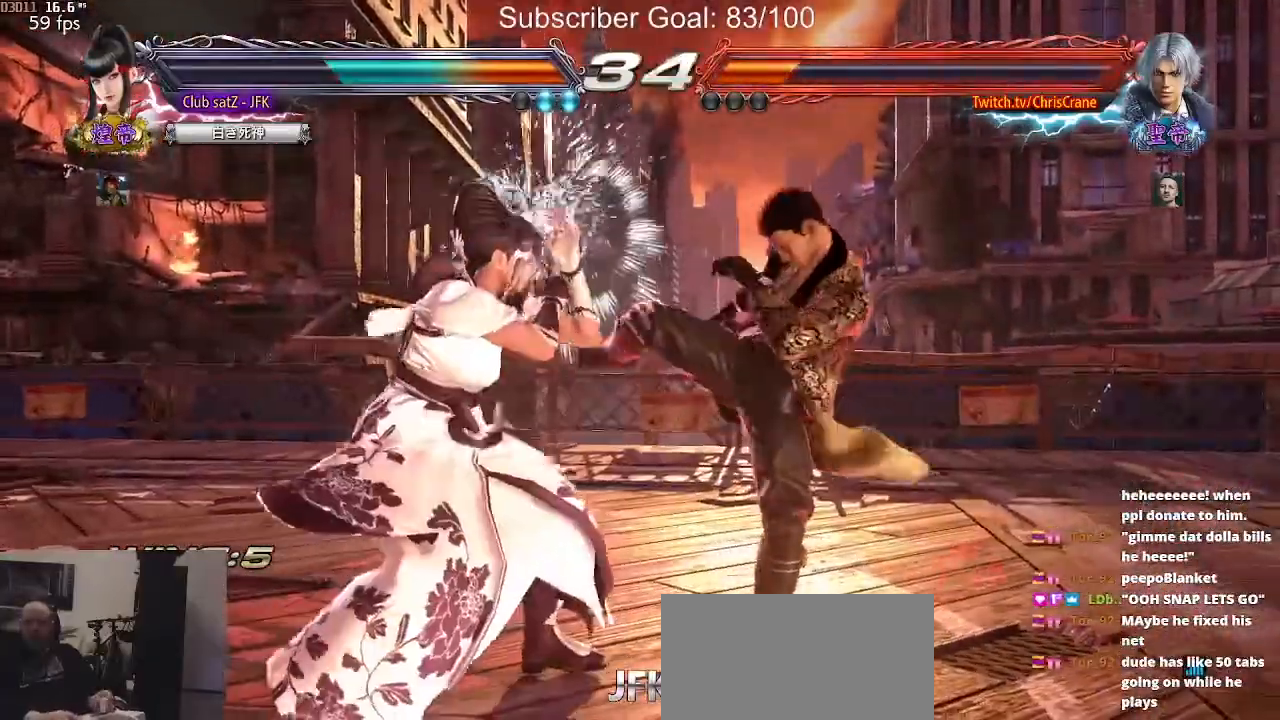
{"buttons": [], "left_stick": "left", "events": [[167, "left_stick", "center"], [300, "left_stick", "left"], [367, "left_stick", "center"], [433, "left_stick", "left"]]}
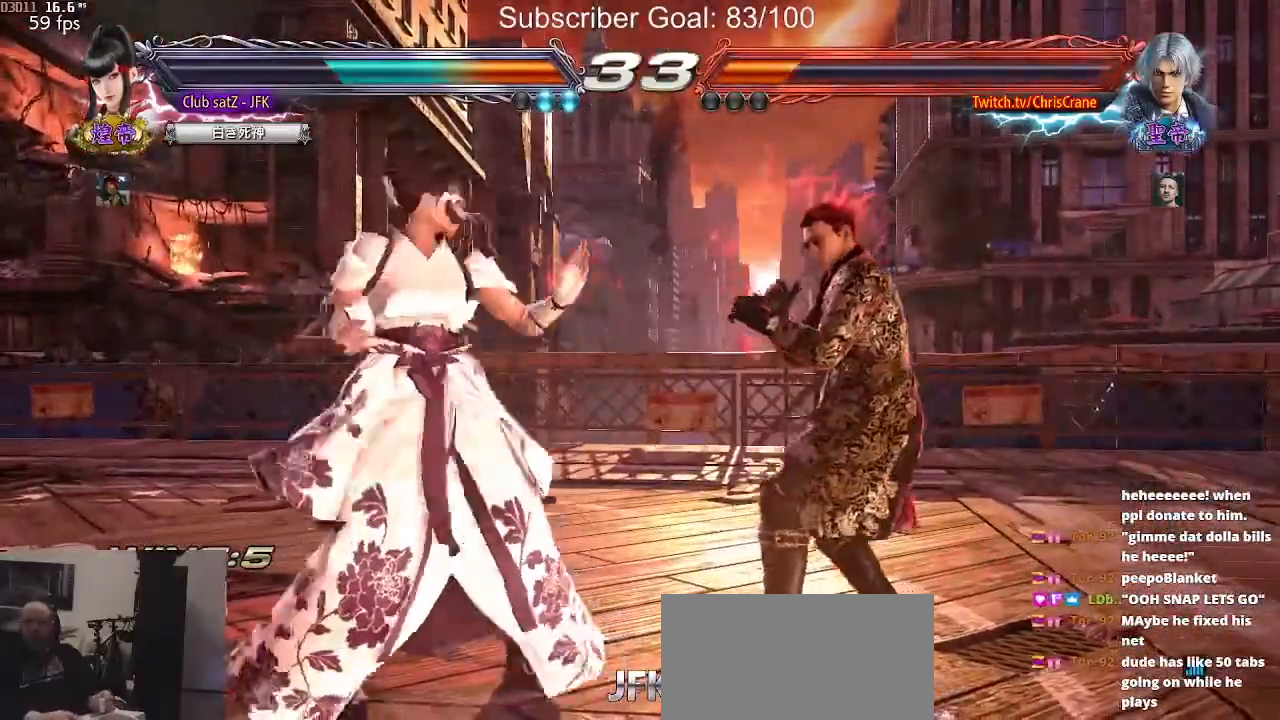
{"buttons": [], "left_stick": "left", "events": [[83, "left_stick", "down"], [133, "left_stick", "left"], [183, "left_stick", "center"], [233, "left_stick", "left"]]}
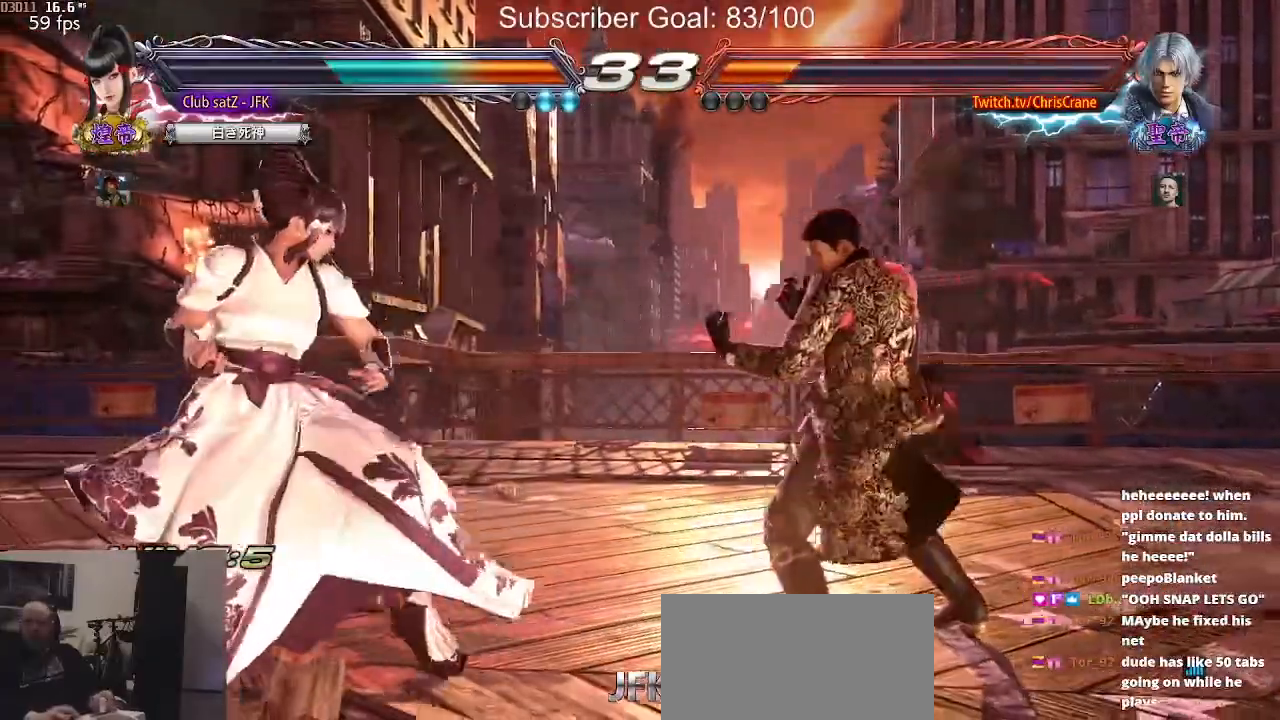
{"buttons": [], "left_stick": "left", "events": [[33, "left_stick", "center"], [233, "left_stick", "left"], [283, "left_stick", "center"], [383, "left_stick", "left"]]}
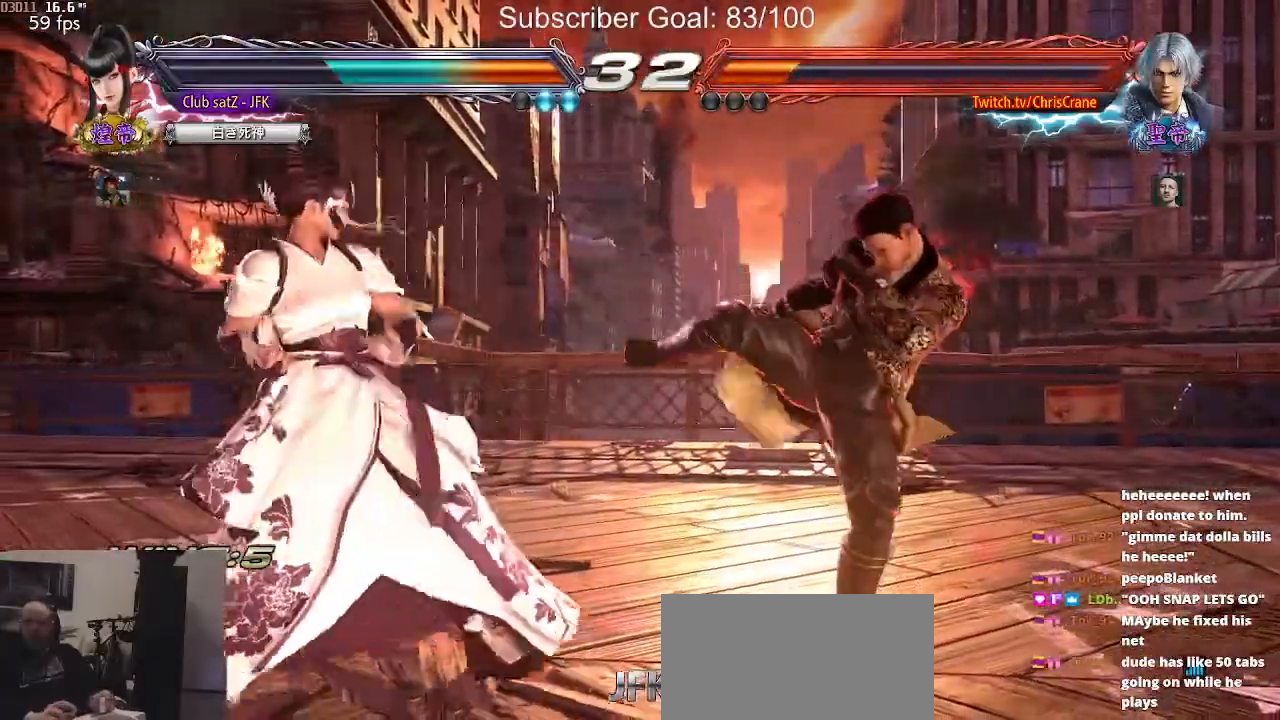
{"buttons": [], "left_stick": "right", "events": [[17, "left_stick", "center"], [150, "left_stick", "down"], [250, "left_stick", "center"], [317, "left_stick", "left"], [467, "left_stick", "right"]]}
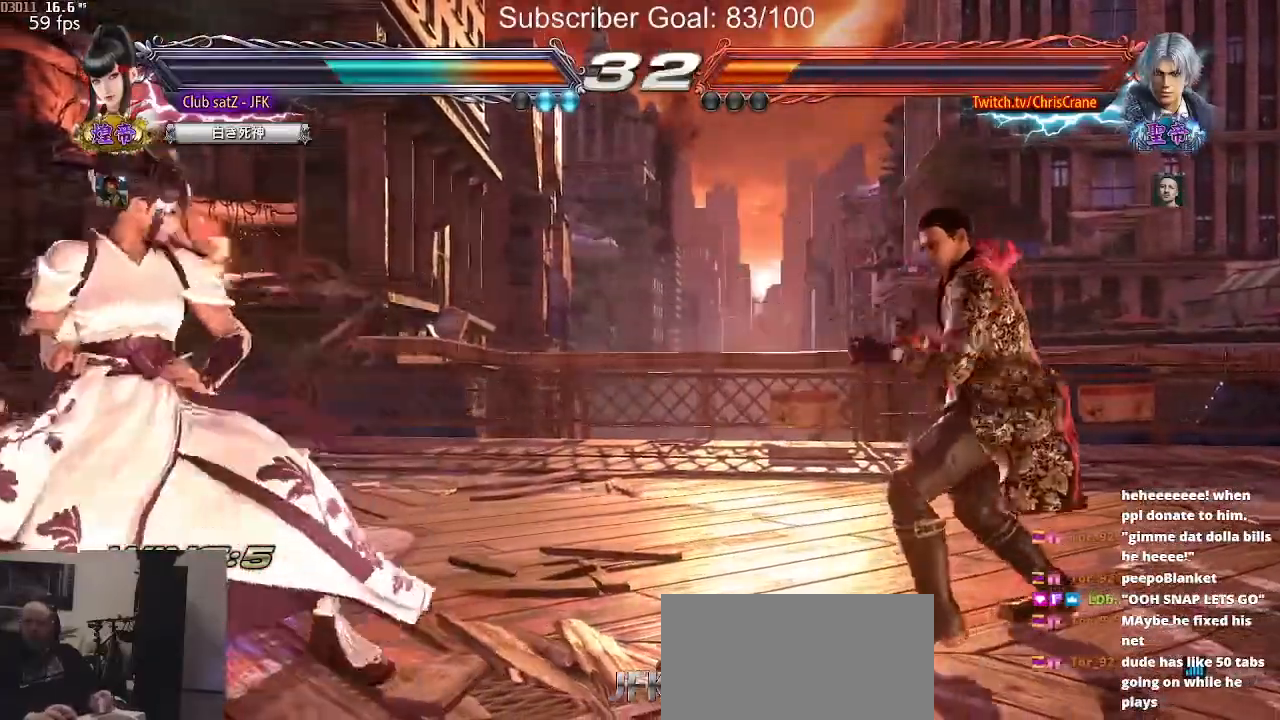
{"buttons": [], "left_stick": "center", "events": [[33, "left_stick", "center"], [100, "left_stick", "right"], [183, "left_stick", "center"], [217, "SQUARE", "down"], [283, "SQUARE", "up"]]}
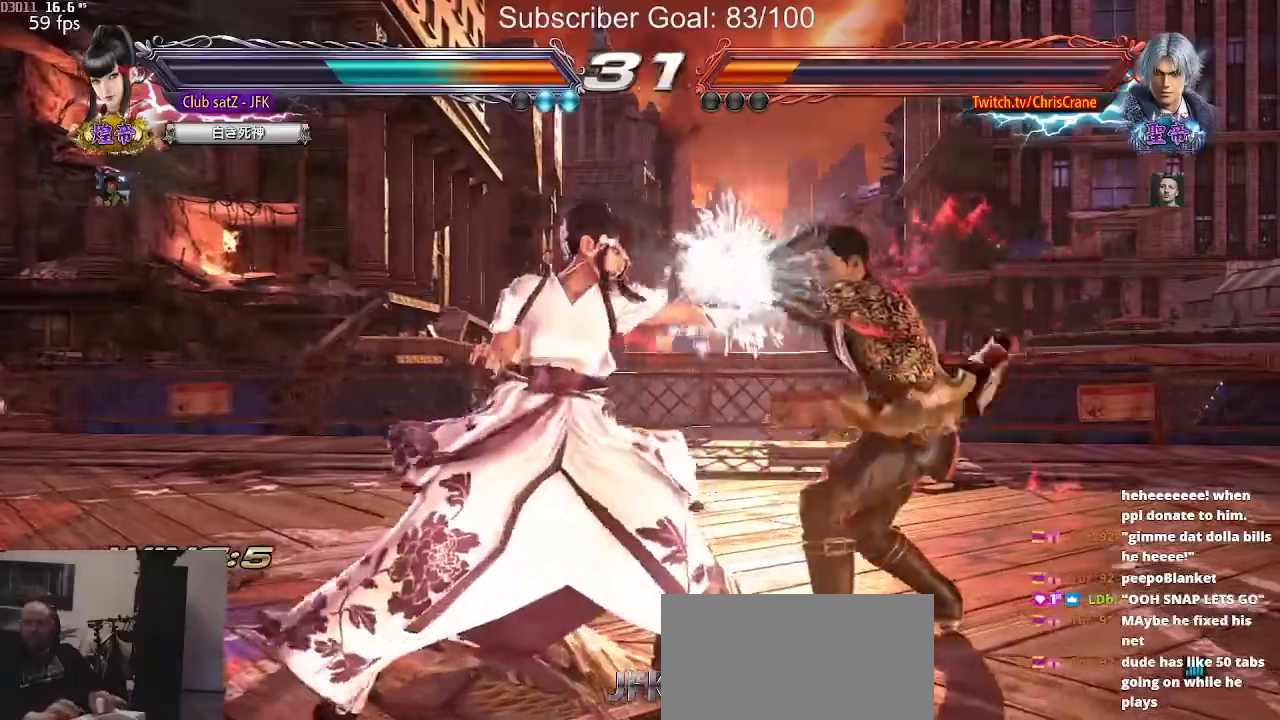
{"buttons": [], "left_stick": "center", "events": [[117, "CIRCLE", "down"], [383, "CIRCLE", "up"]]}
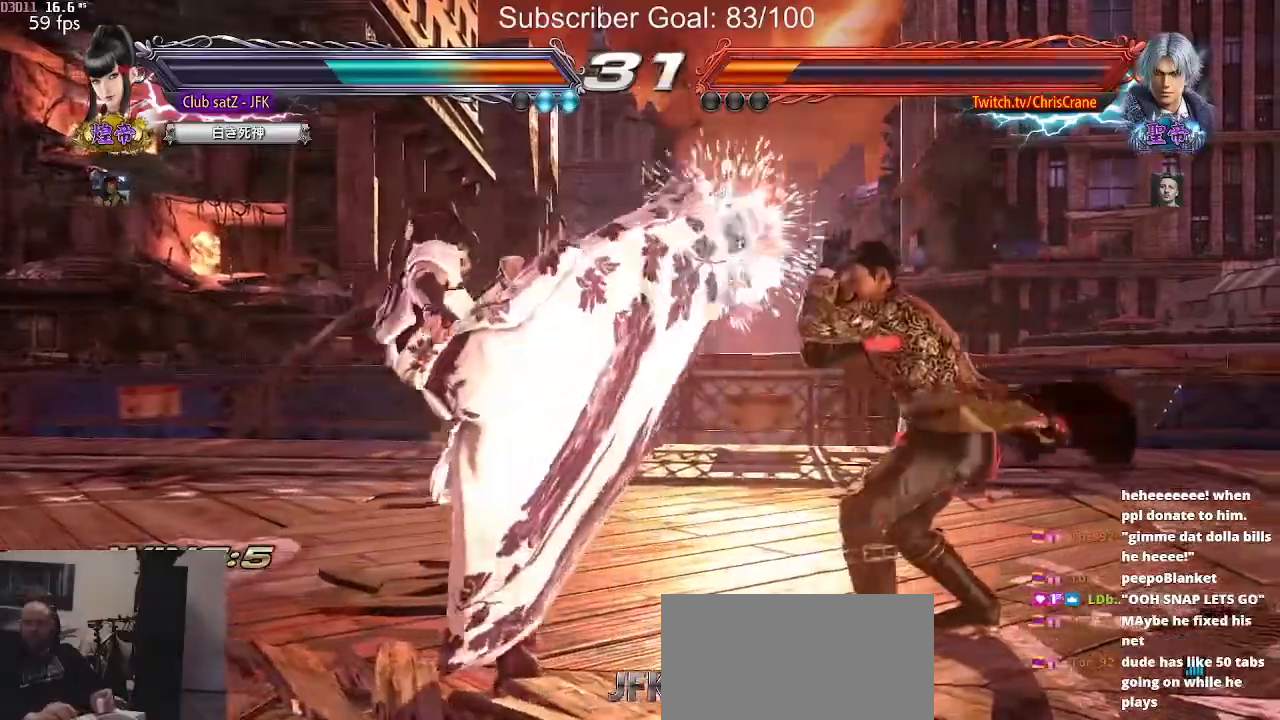
{"buttons": [], "left_stick": "left", "events": [[250, "left_stick", "left"]]}
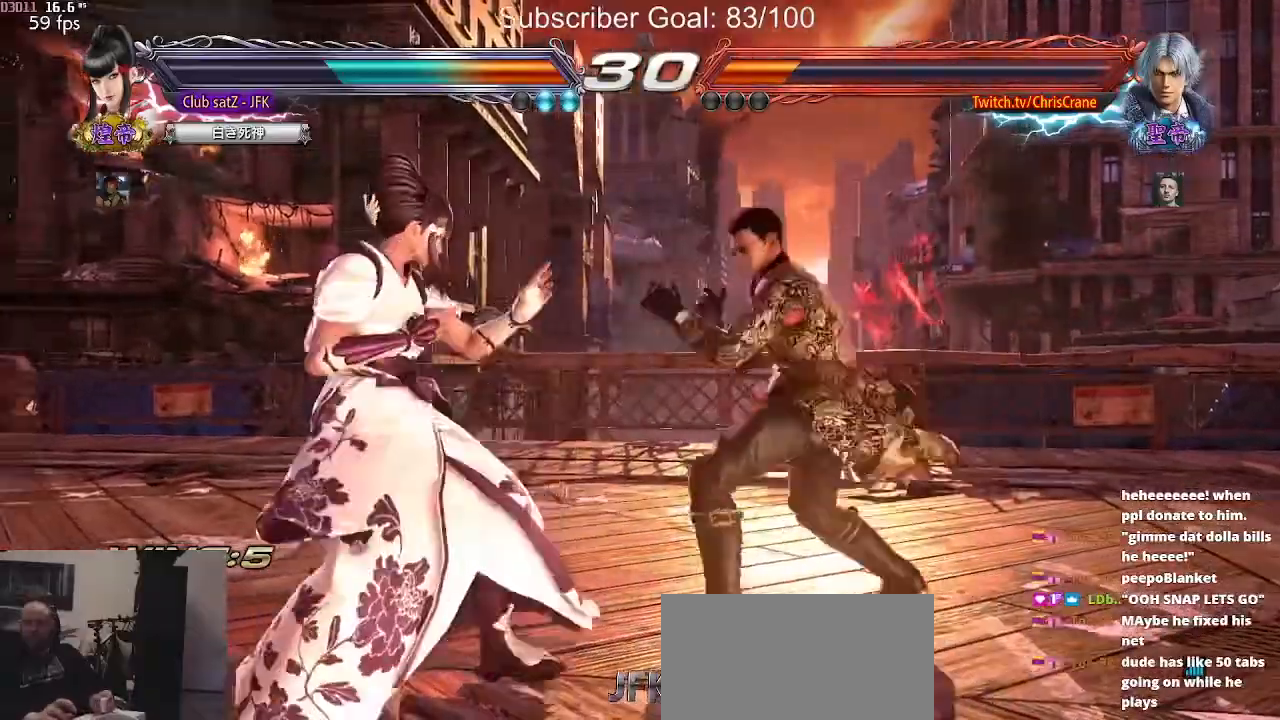
{"buttons": [], "left_stick": "center", "events": [[150, "left_stick", "center"], [183, "CIRCLE", "down"], [333, "CIRCLE", "up"]]}
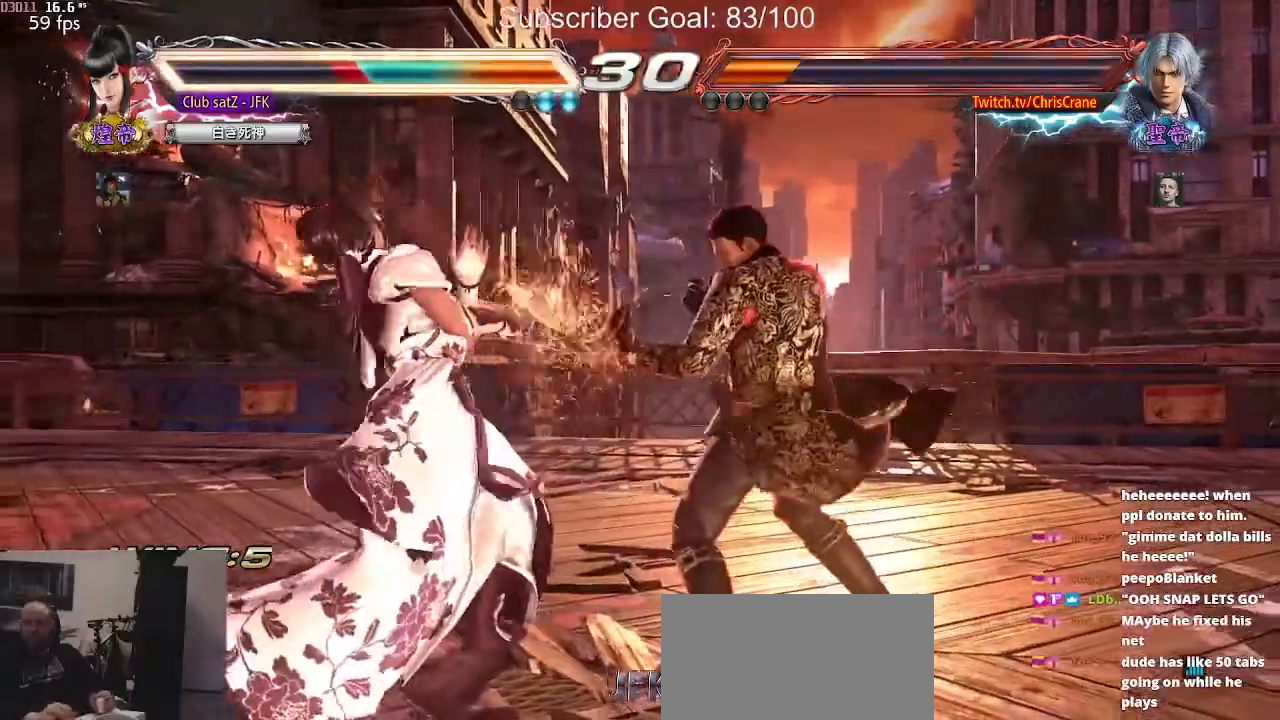
{"buttons": [], "left_stick": "center", "events": [[200, "CIRCLE", "down"], [383, "CIRCLE", "up"]]}
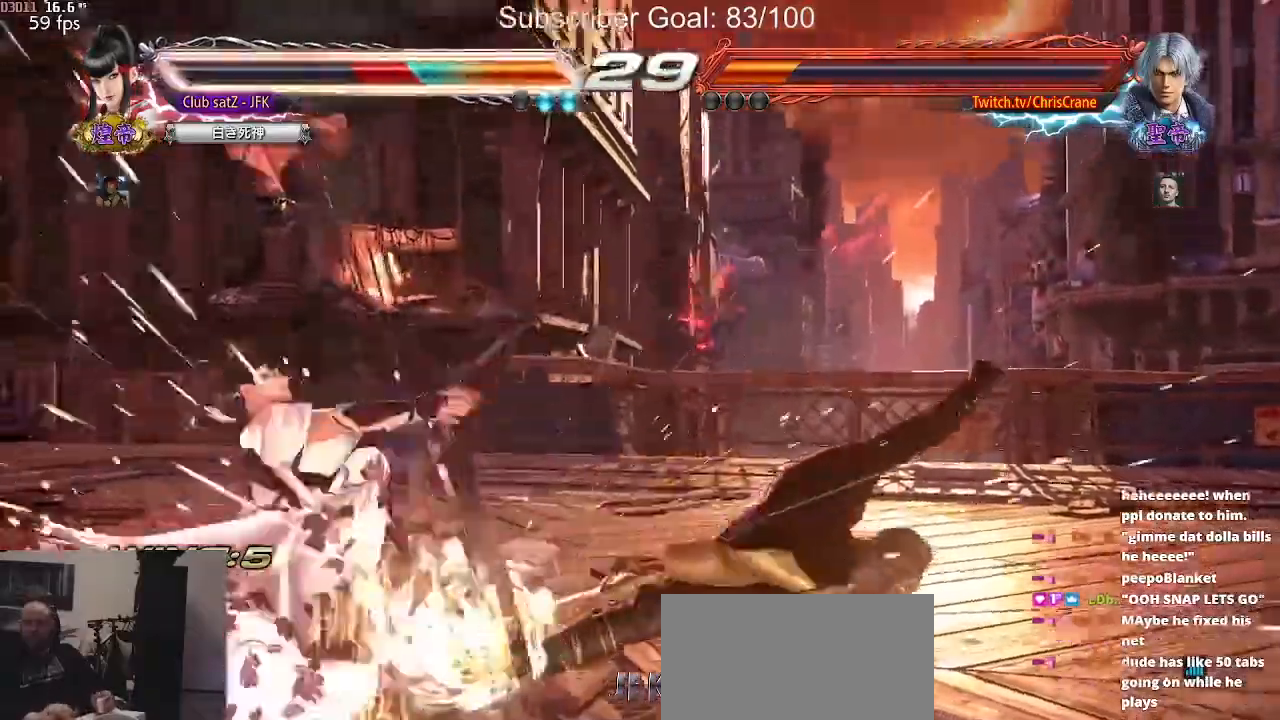
{"buttons": [], "left_stick": "center", "events": []}
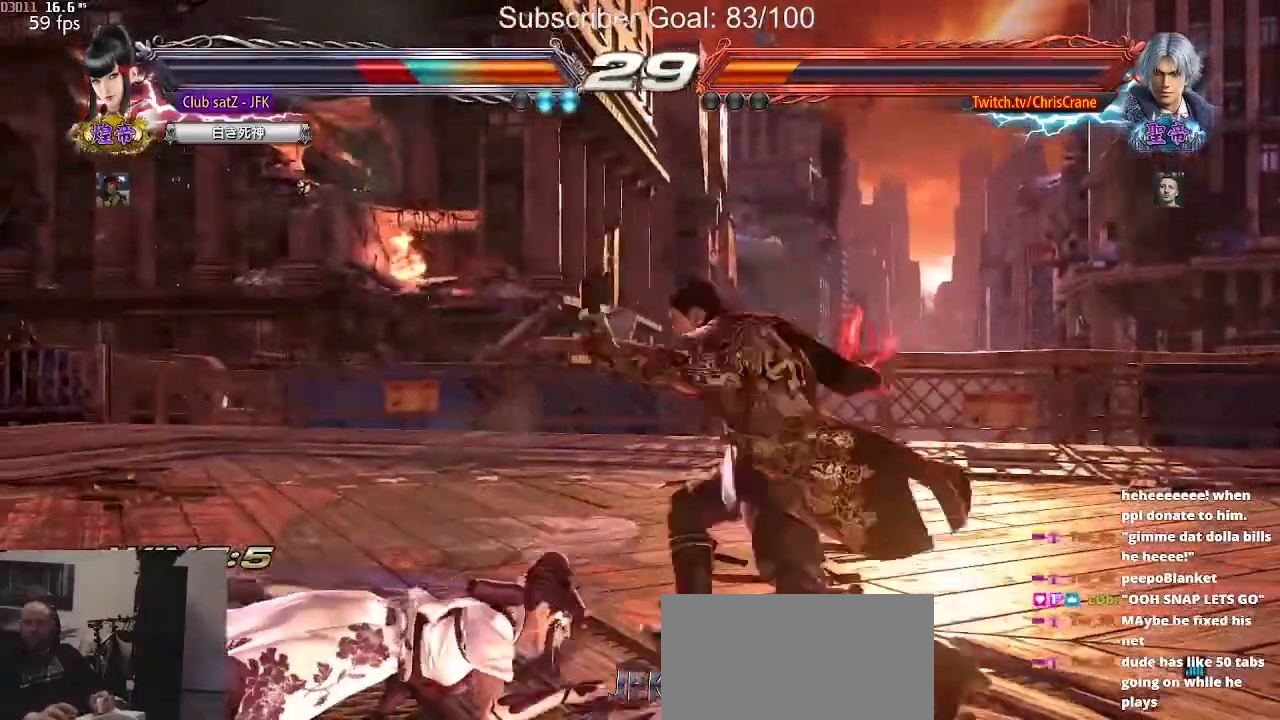
{"buttons": [], "left_stick": "center", "events": []}
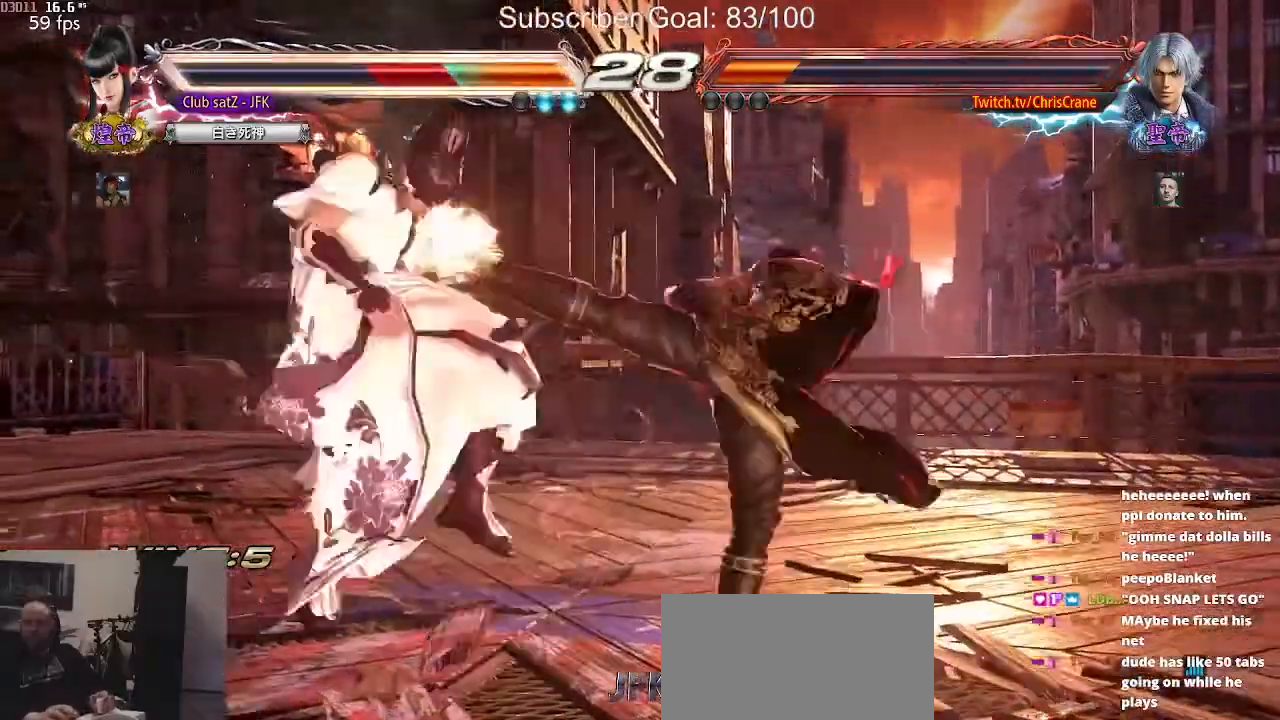
{"buttons": ["TRIANGLE"], "left_stick": "center", "events": [[400, "TRIANGLE", "down"]]}
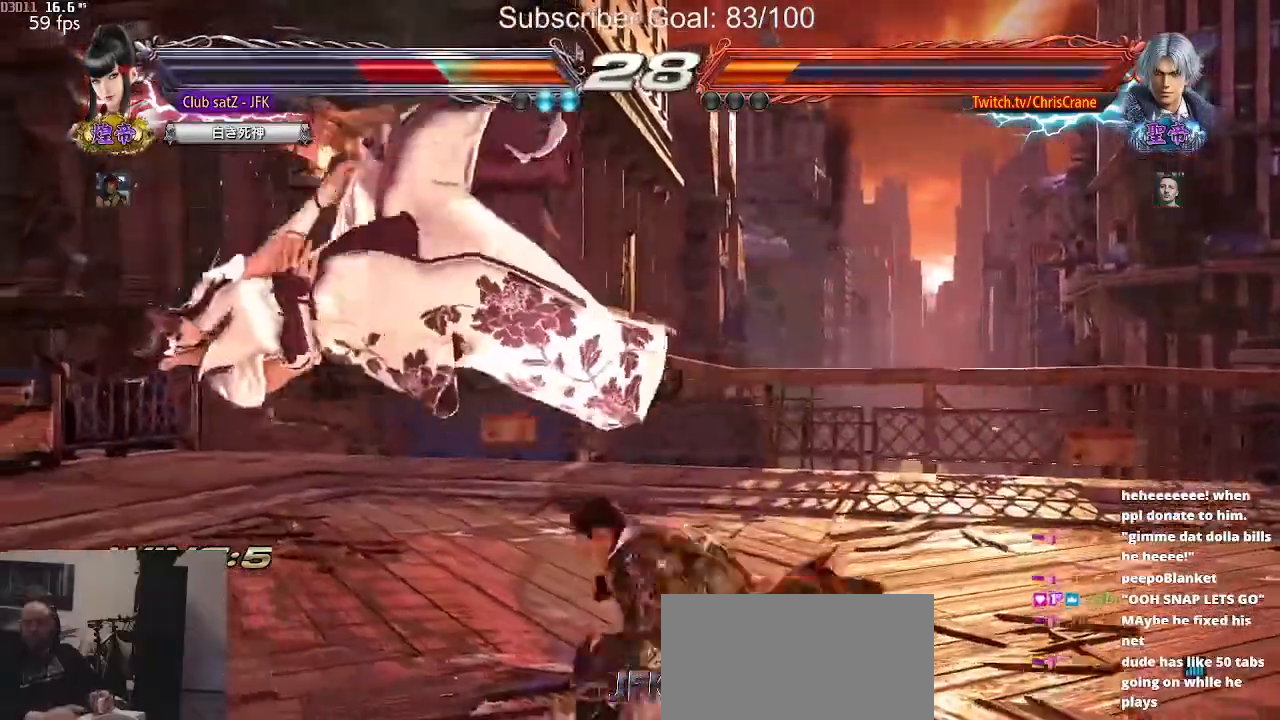
{"buttons": ["CROSS"], "left_stick": "center", "events": [[300, "TRIANGLE", "up"], [483, "CROSS", "down"]]}
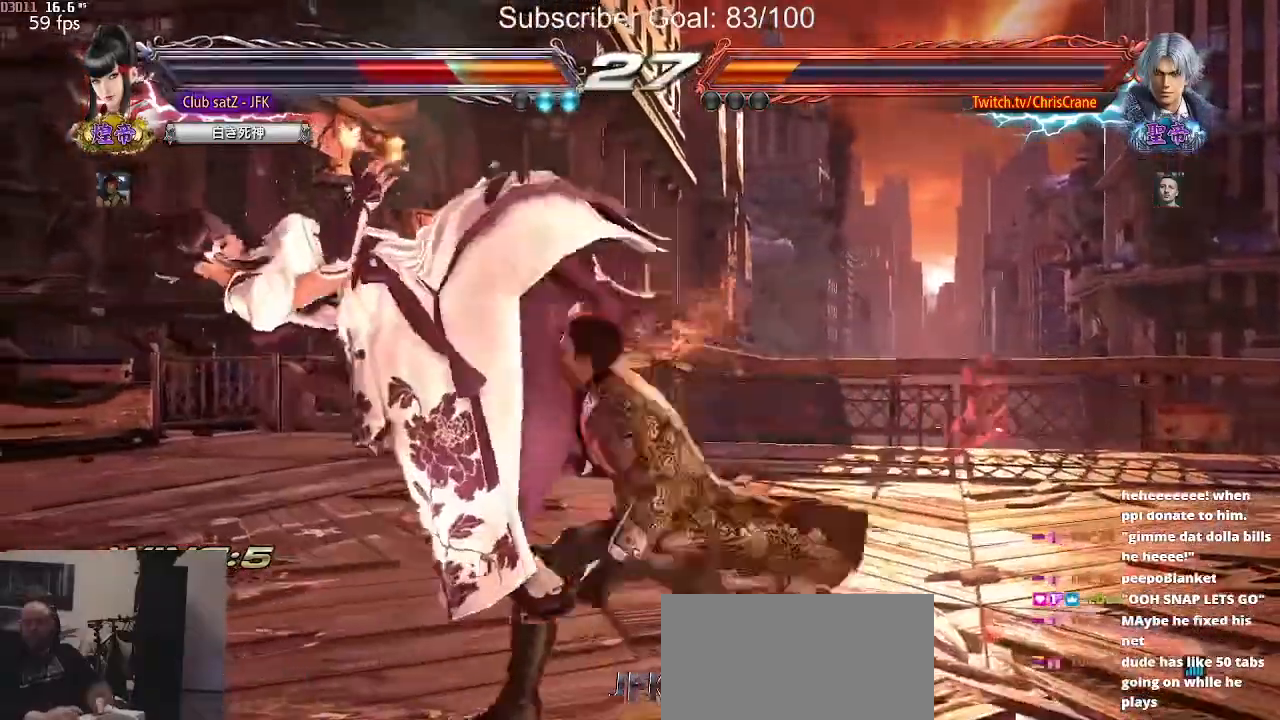
{"buttons": [], "left_stick": "center", "events": [[200, "CROSS", "up"]]}
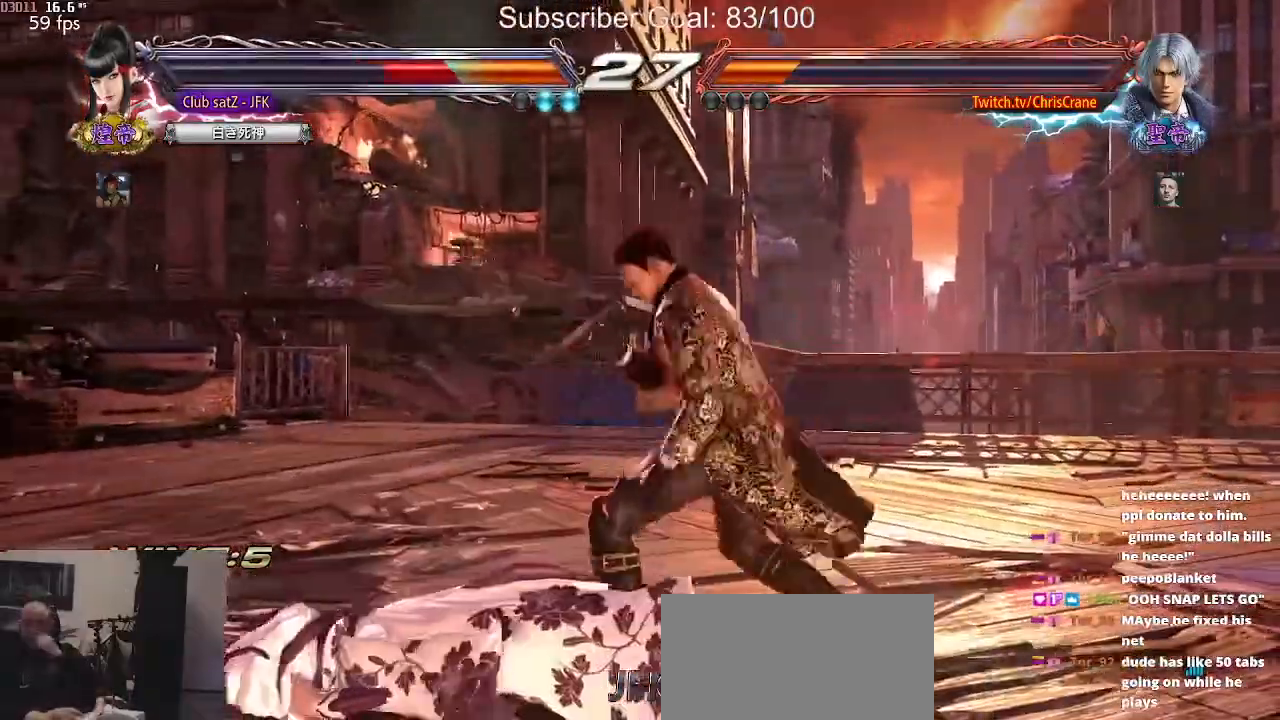
{"buttons": [], "left_stick": "center", "events": [[183, "CROSS", "down"], [283, "CROSS", "up"], [350, "CROSS", "down"], [467, "CROSS", "up"]]}
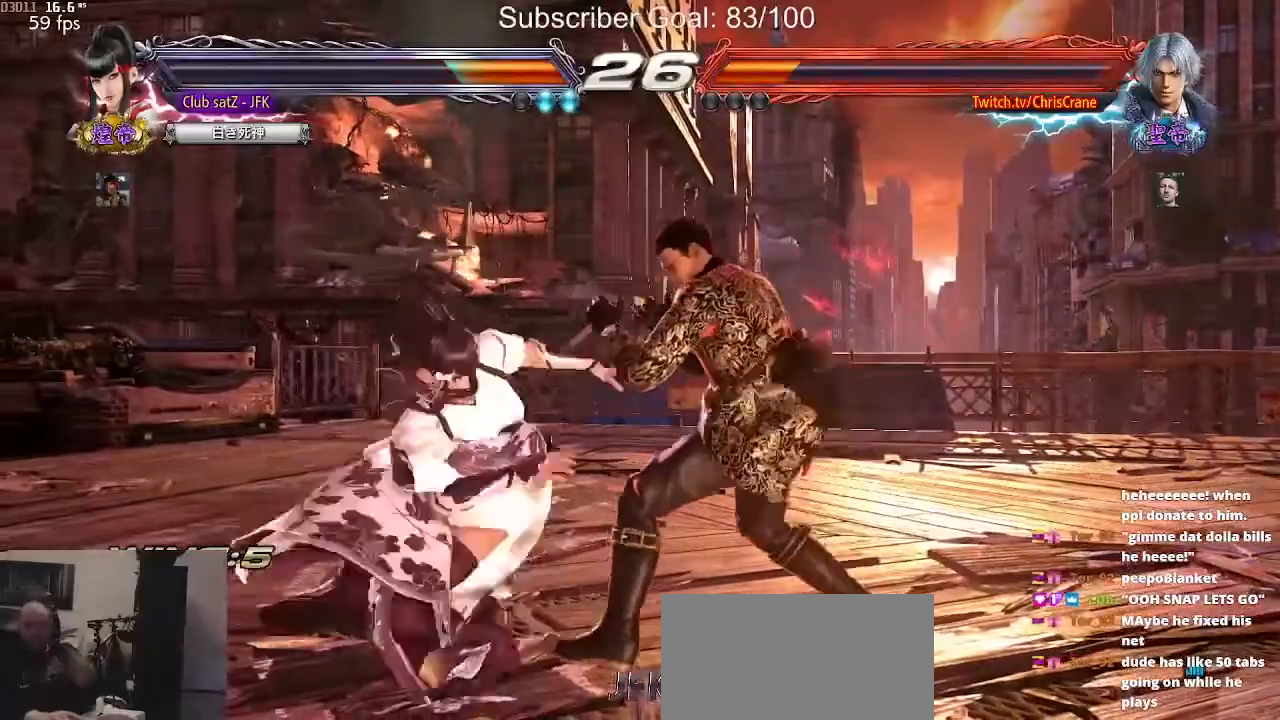
{"buttons": [], "left_stick": "center", "events": []}
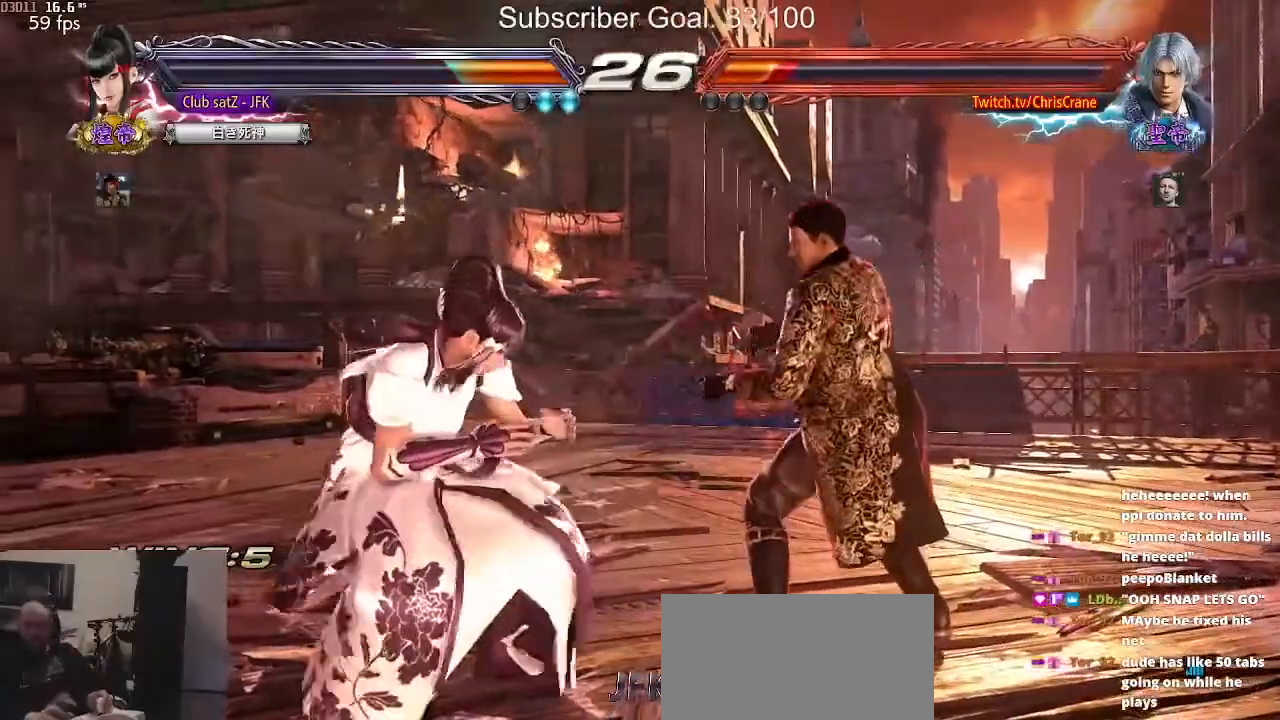
{"buttons": [], "left_stick": "center", "events": [[17, "left_stick", "down"], [67, "CIRCLE", "down"], [200, "CIRCLE", "up"], [250, "left_stick", "center"]]}
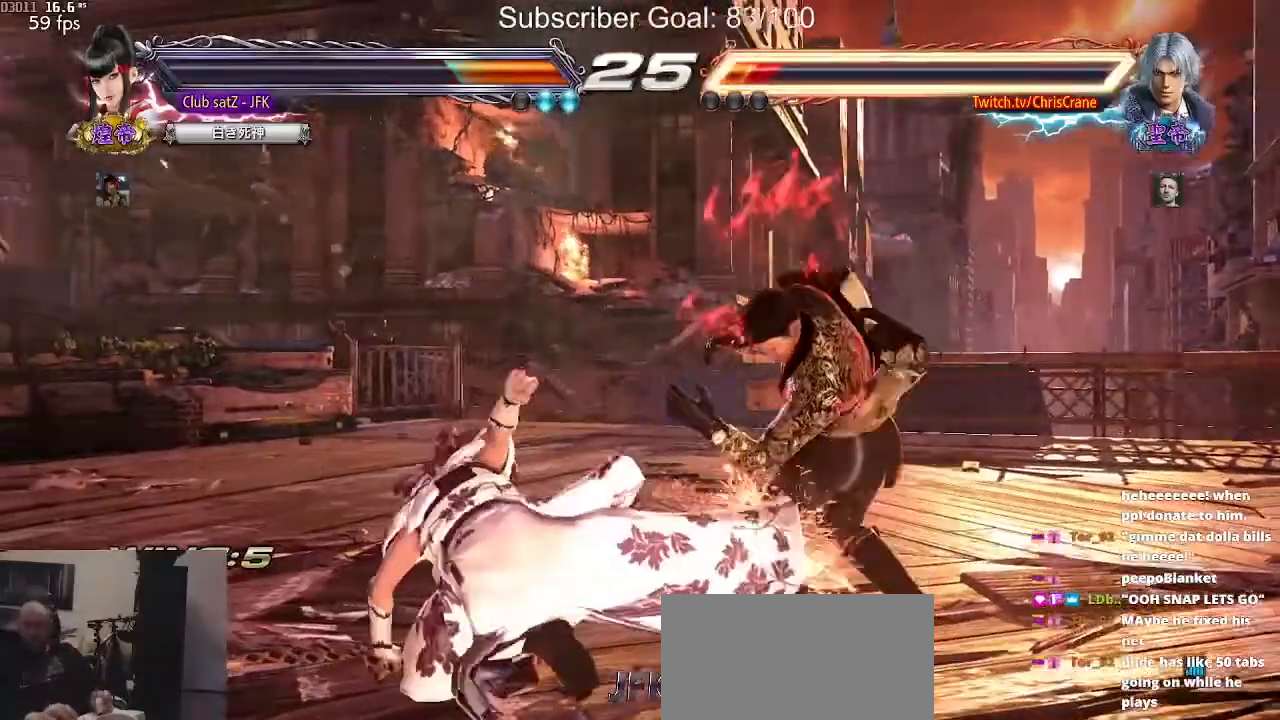
{"buttons": [], "left_stick": "left", "events": [[367, "left_stick", "left"], [433, "left_stick", "center"], [500, "left_stick", "left"]]}
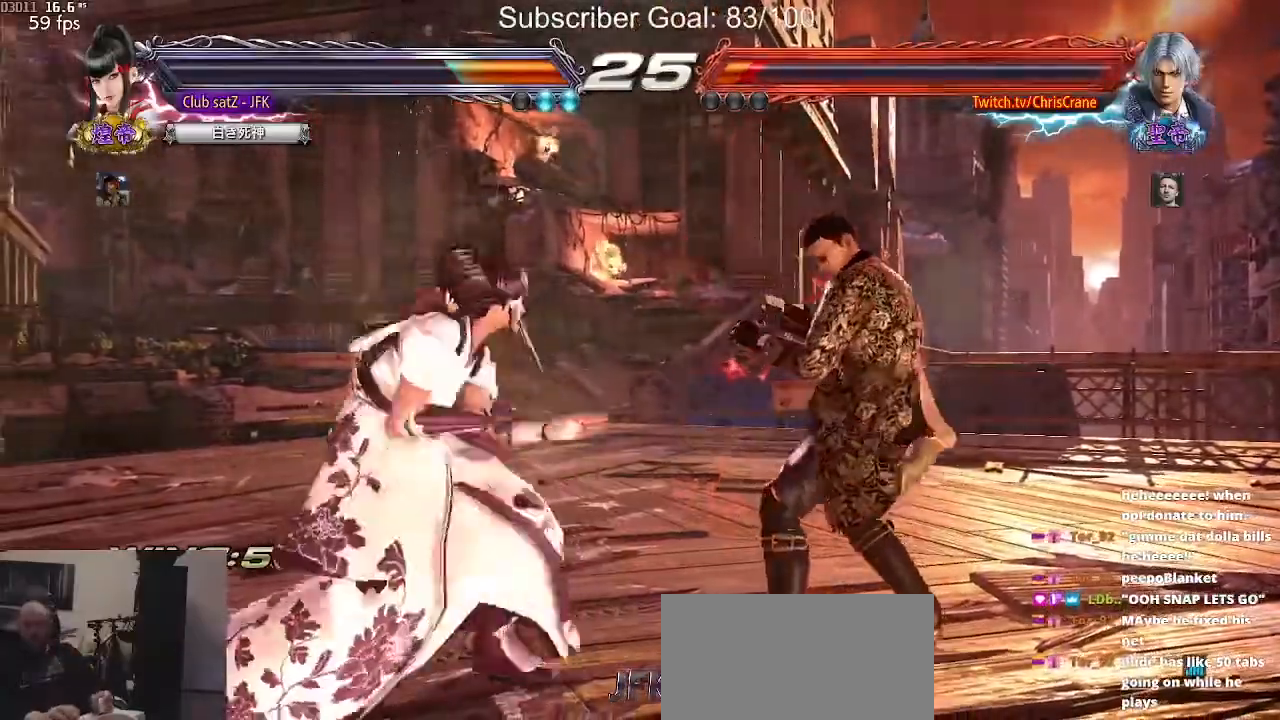
{"buttons": [], "left_stick": "down", "events": [[267, "left_stick", "center"], [317, "left_stick", "left"], [467, "left_stick", "down"]]}
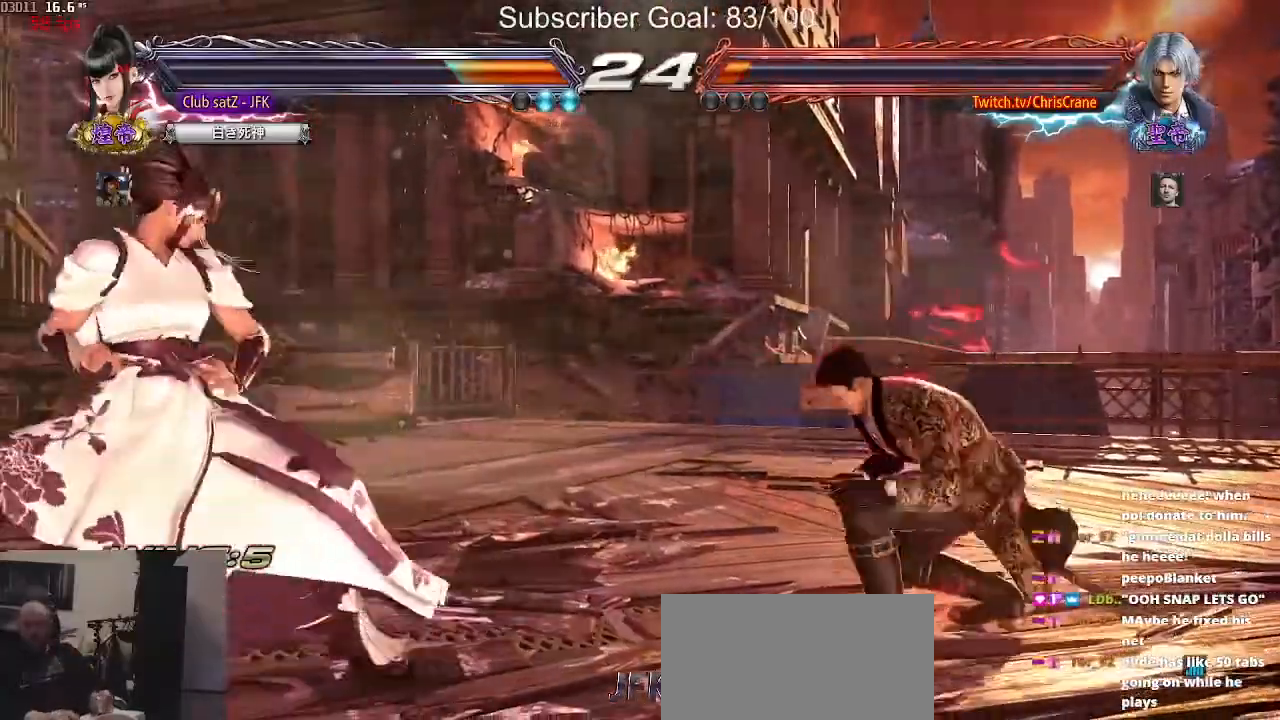
{"buttons": [], "left_stick": "down-left", "events": [[50, "left_stick", "center"], [117, "left_stick", "left"], [250, "left_stick", "down-left"]]}
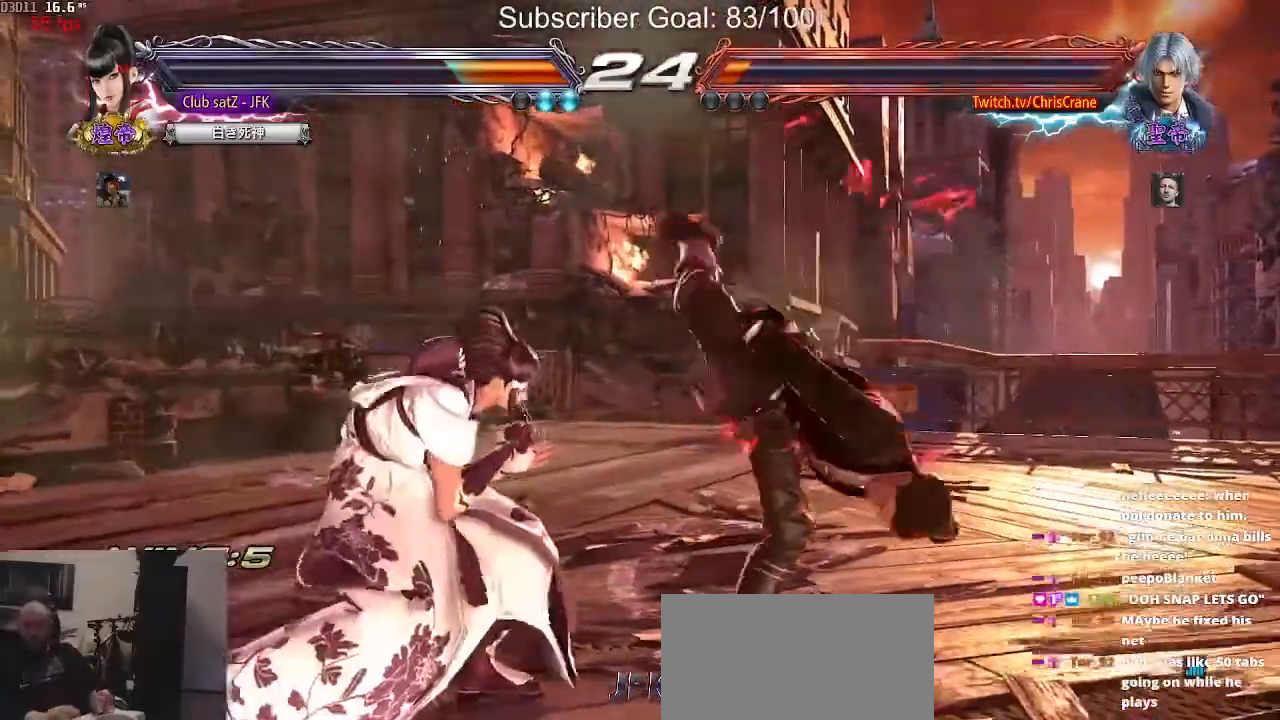
{"buttons": [], "left_stick": "center", "events": [[17, "CROSS", "down"], [17, "left_stick", "center"], [167, "CROSS", "up"], [167, "TRIANGLE", "down"], [233, "TRIANGLE", "up"], [400, "TRIANGLE", "down"], [450, "TRIANGLE", "up"]]}
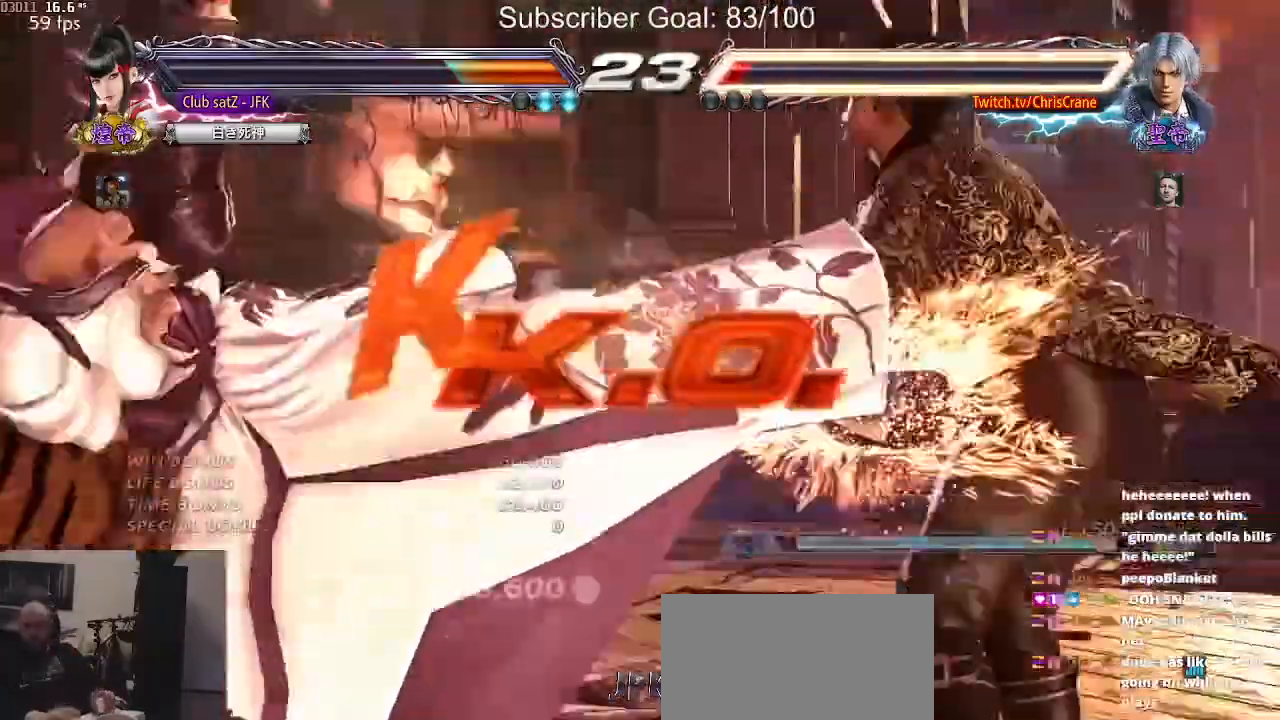
{"buttons": ["TRIANGLE"], "left_stick": "center", "events": [[100, "TRIANGLE", "down"]]}
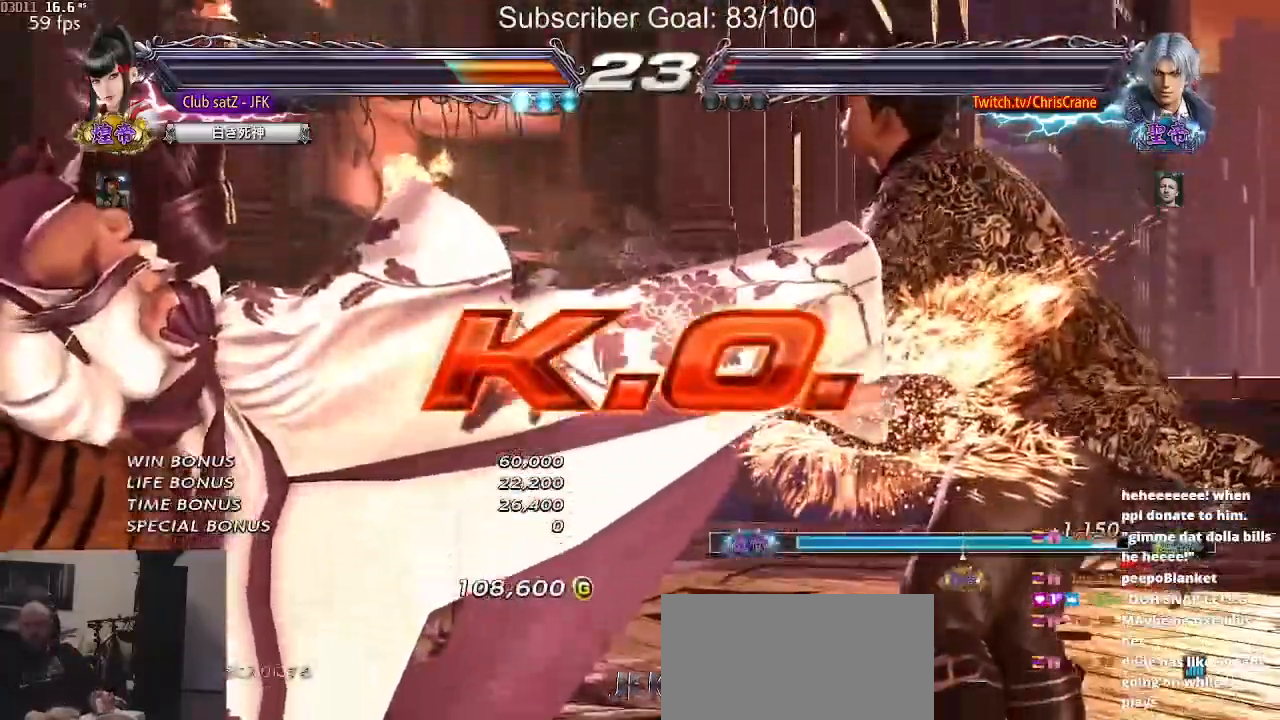
{"buttons": [], "left_stick": "right", "events": [[333, "TRIANGLE", "up"], [333, "left_stick", "right"]]}
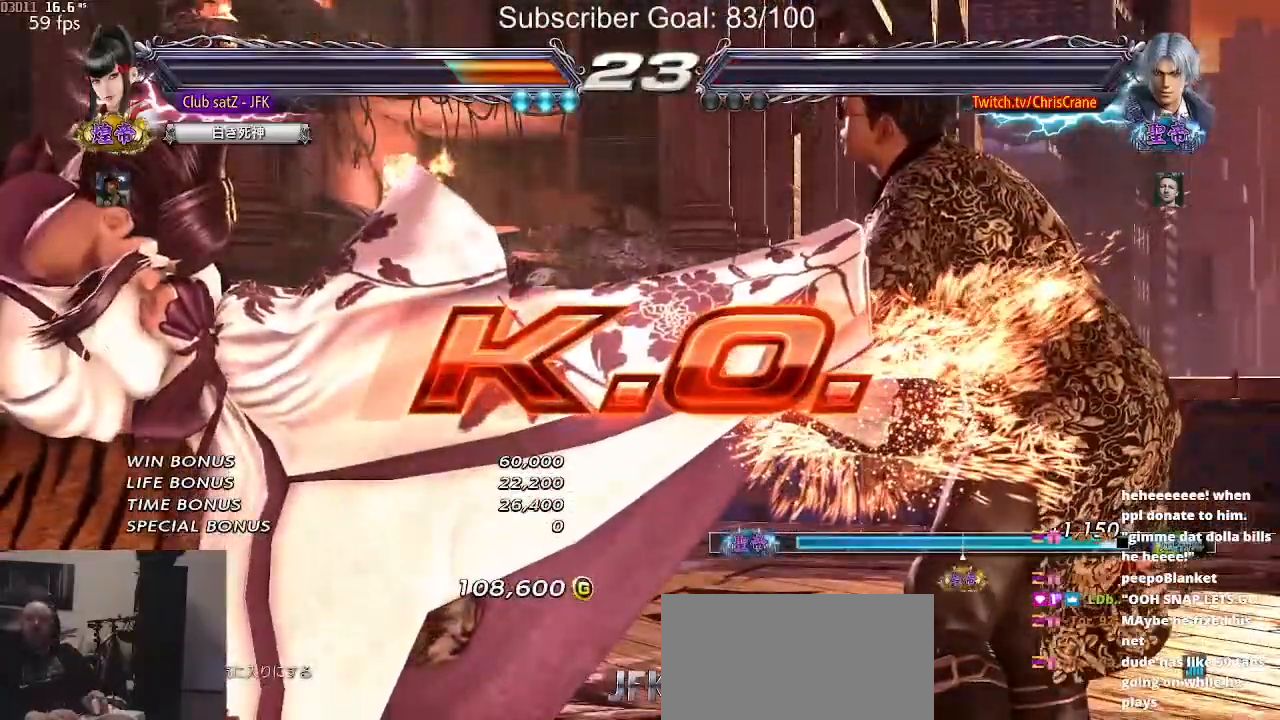
{"buttons": [], "left_stick": "right", "events": []}
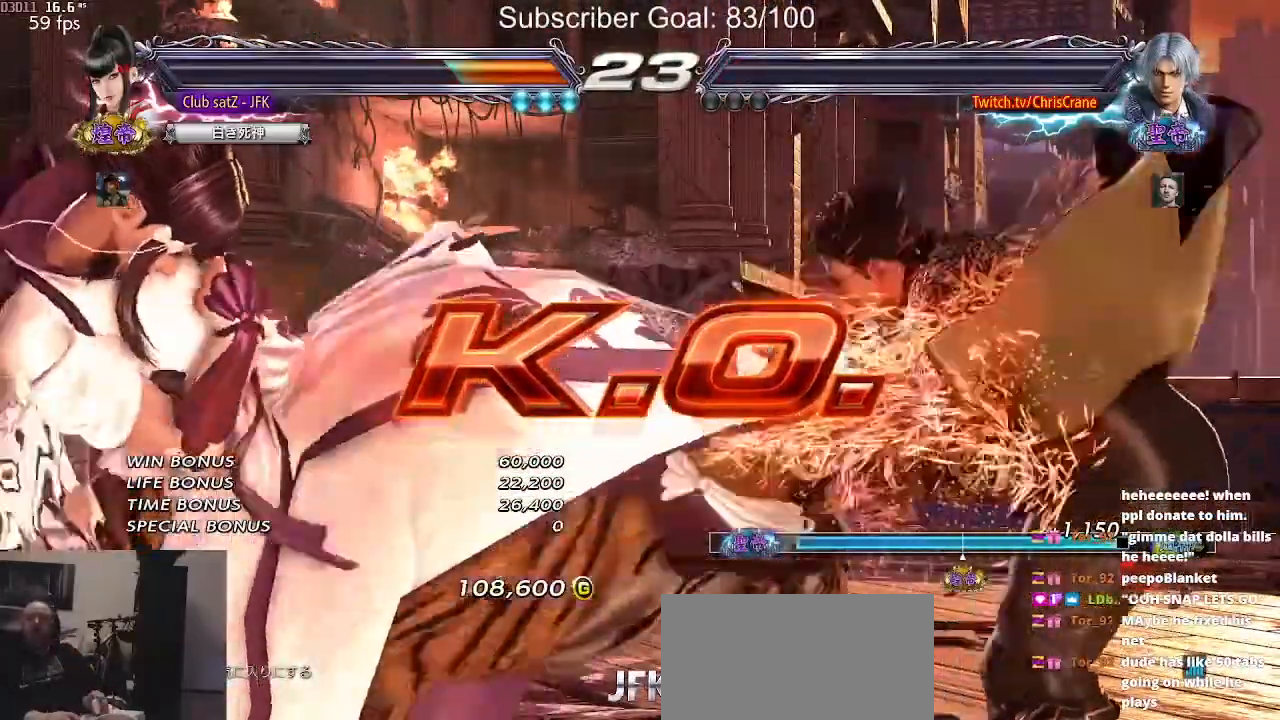
{"buttons": [], "left_stick": "right", "events": []}
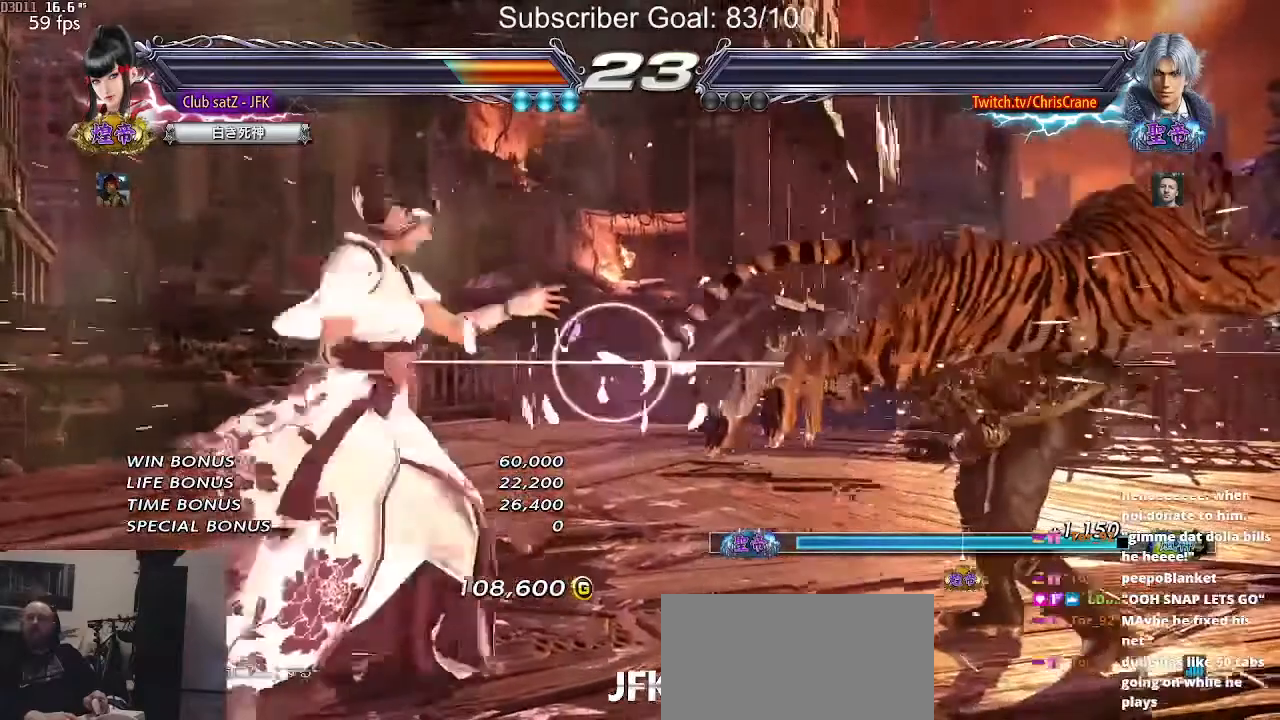
{"buttons": [], "left_stick": "center", "events": [[233, "R1", "down"], [233, "left_stick", "center"], [333, "R1", "up"]]}